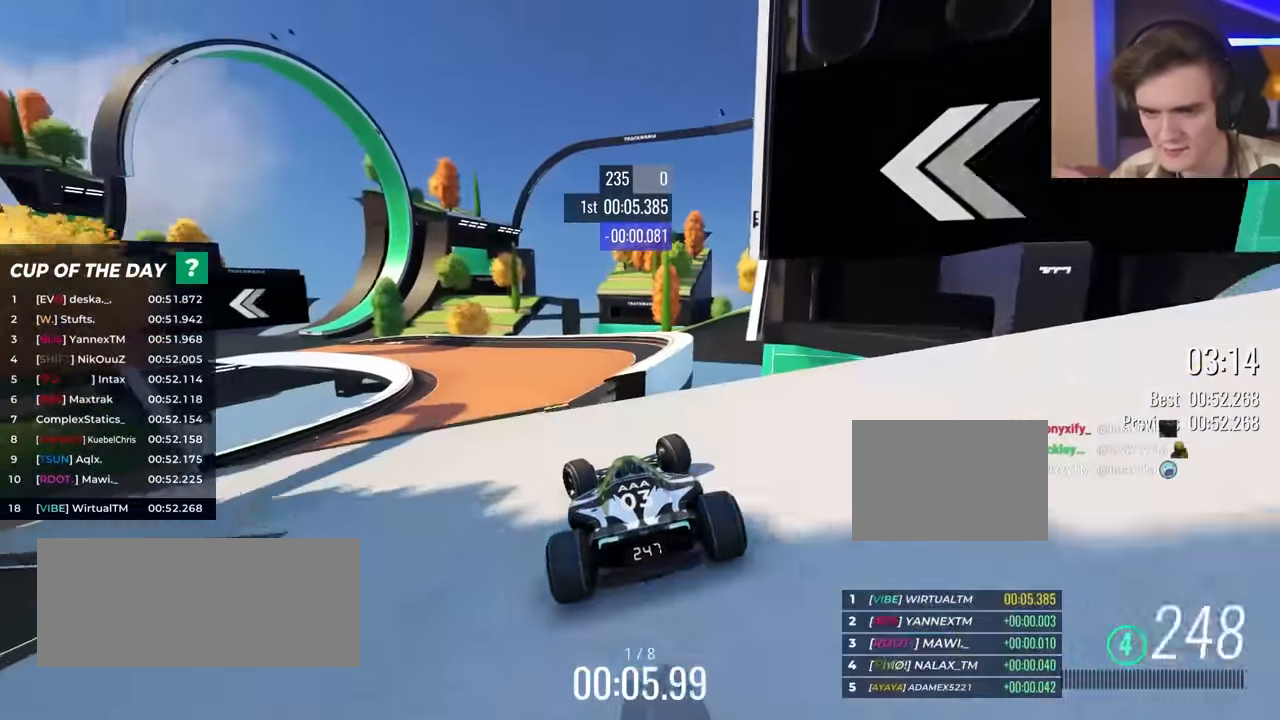
Gameplay with keyboard; each line is a JSON object with the keys held at the frame after it. "events" lists presses ("down") and releases ("up") of "brake", "down", "left", "right" and "up" between this image and that frame as [ms after this image, input, new state], when the widget could be followed in between. No other keys are recorded. Mouse input is not recorded. Key names are as the overlay labels them; some are game actions (e.g. jump) rather than physical keys.
{"keys": ["up"], "events": [[350, "left", "up"]]}
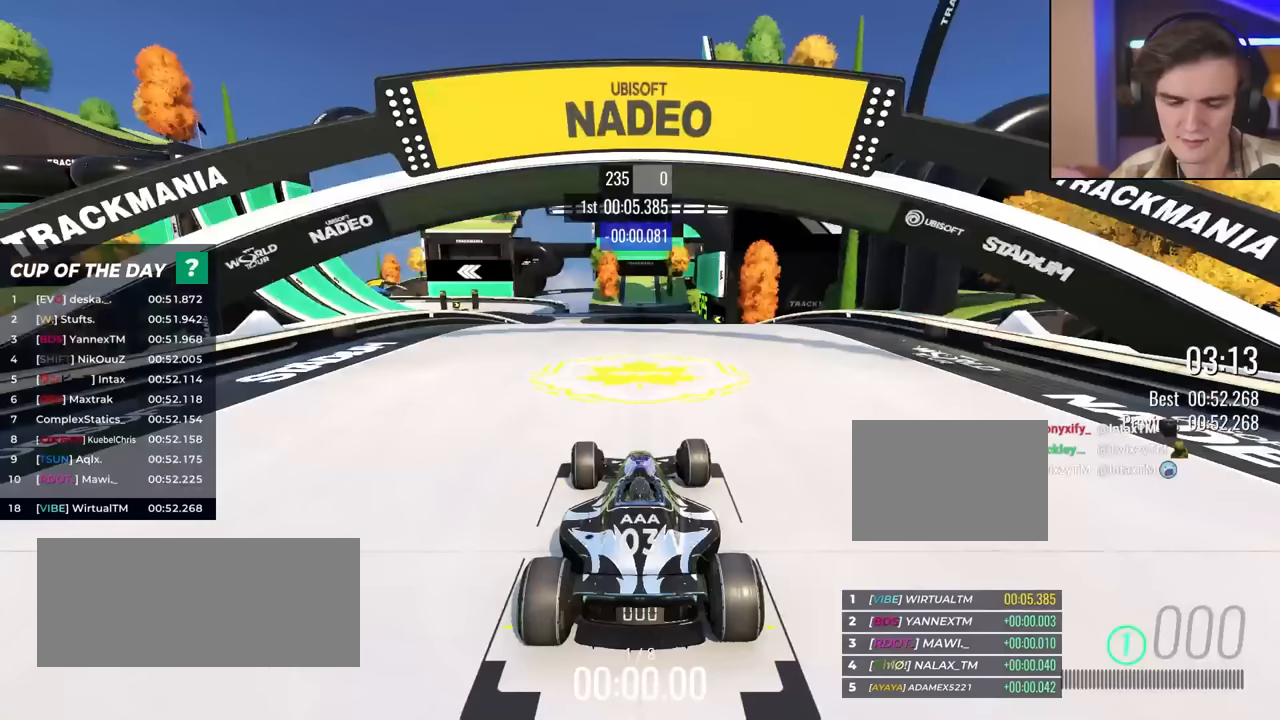
{"keys": ["up"], "events": []}
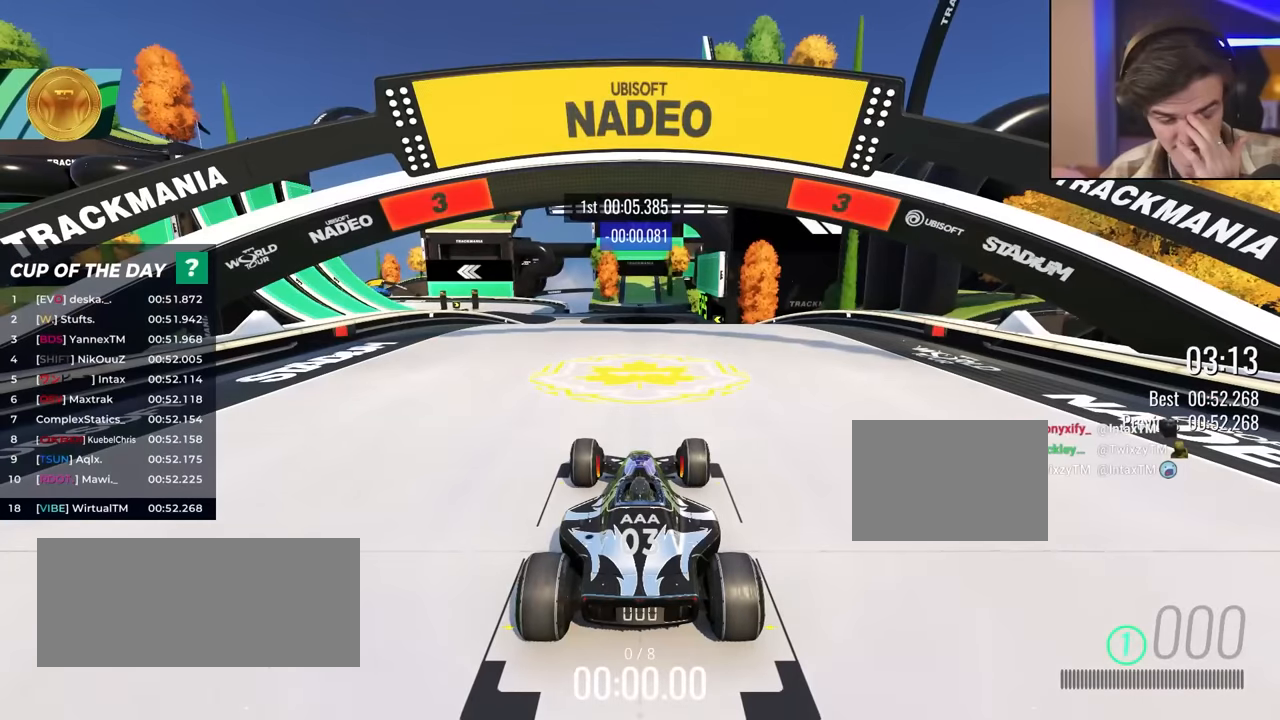
{"keys": ["up"], "events": []}
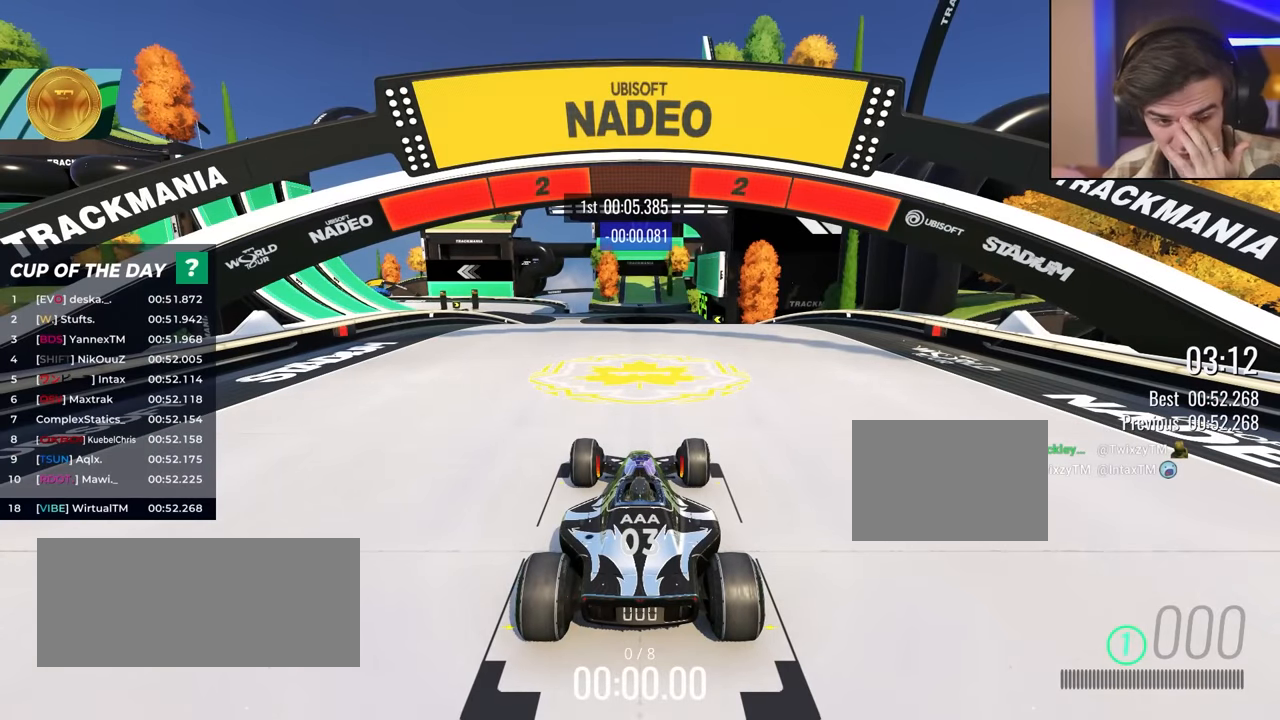
{"keys": ["up"], "events": []}
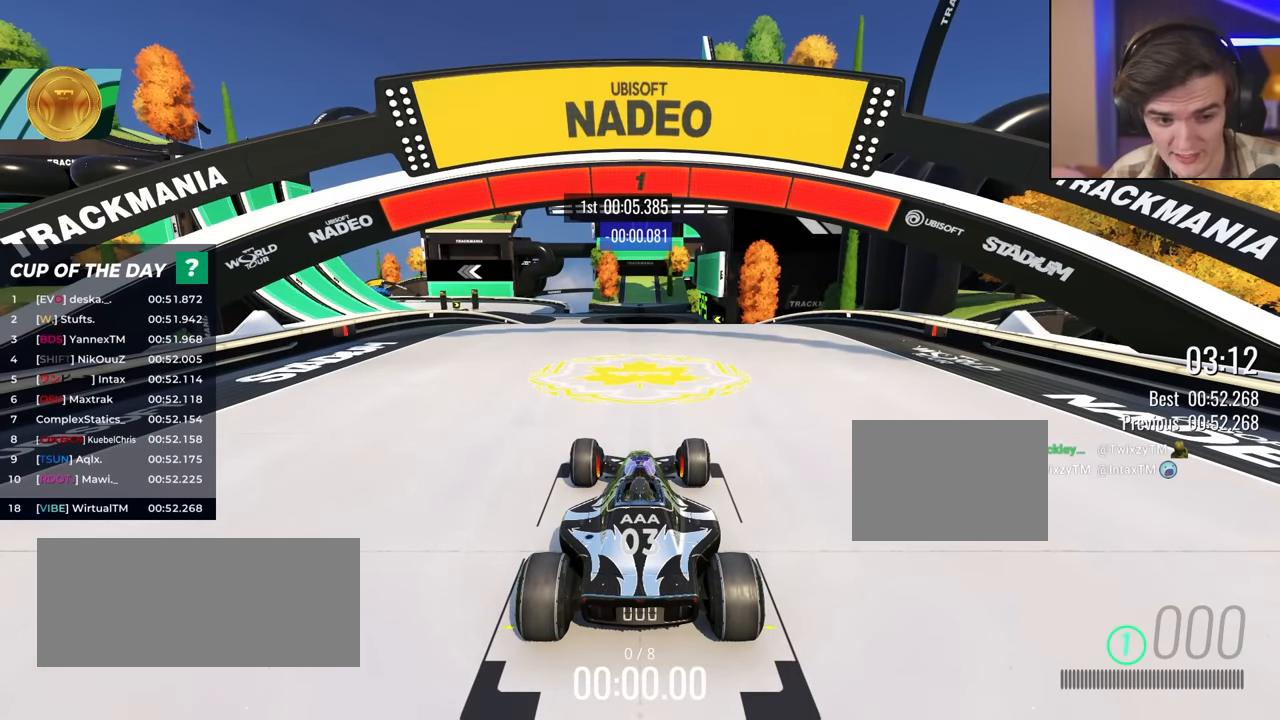
{"keys": ["up"], "events": []}
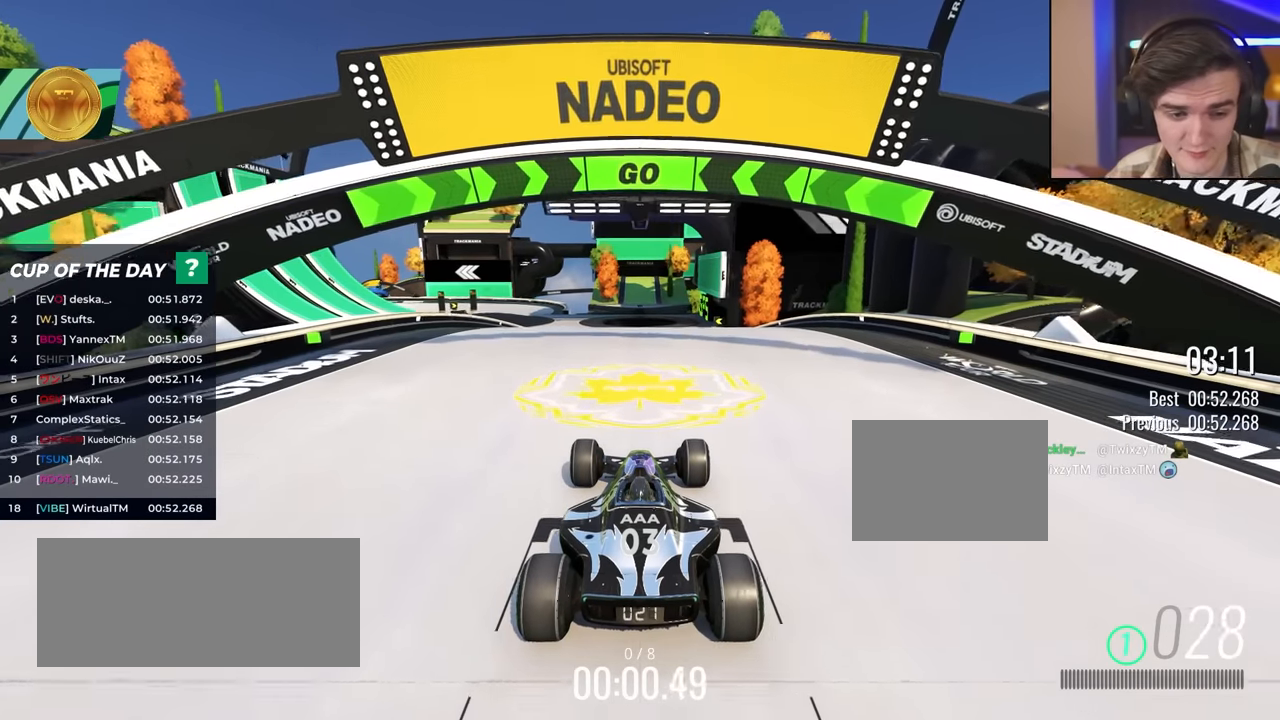
{"keys": ["up"], "events": []}
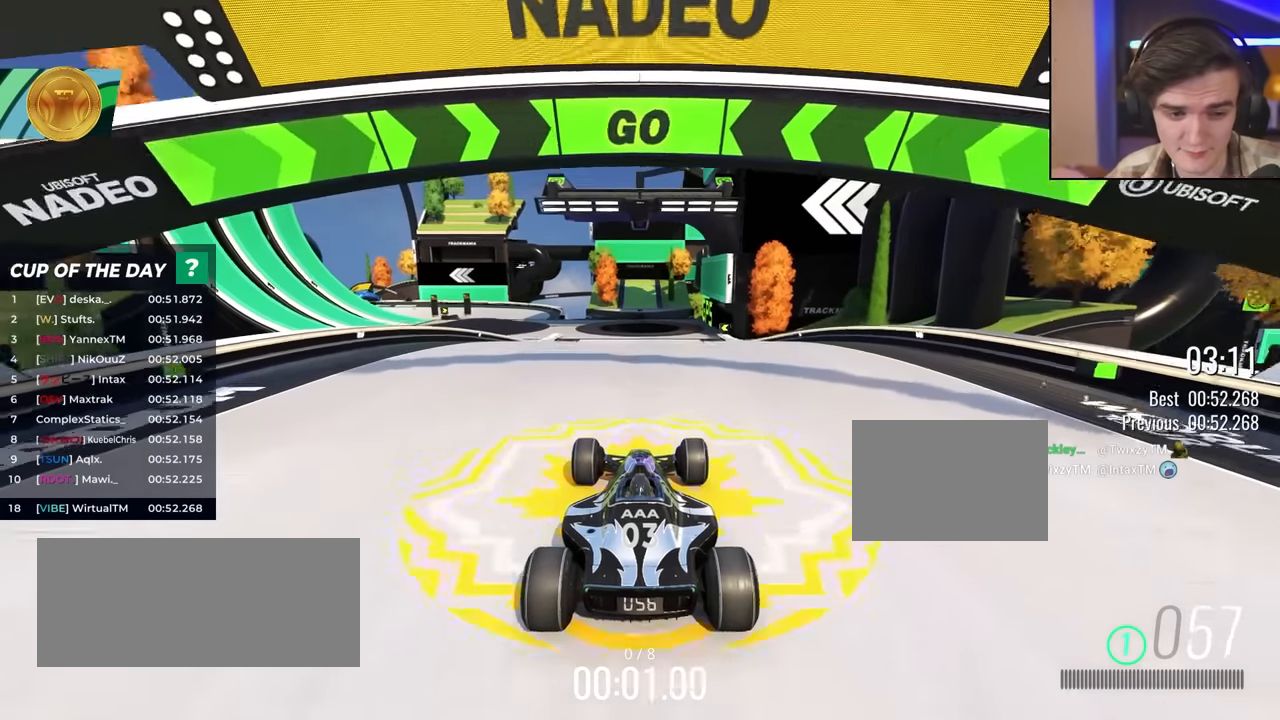
{"keys": ["up"], "events": [[117, "left", "down"], [167, "left", "up"], [300, "left", "down"], [350, "left", "up"], [450, "left", "down"], [483, "left", "up"]]}
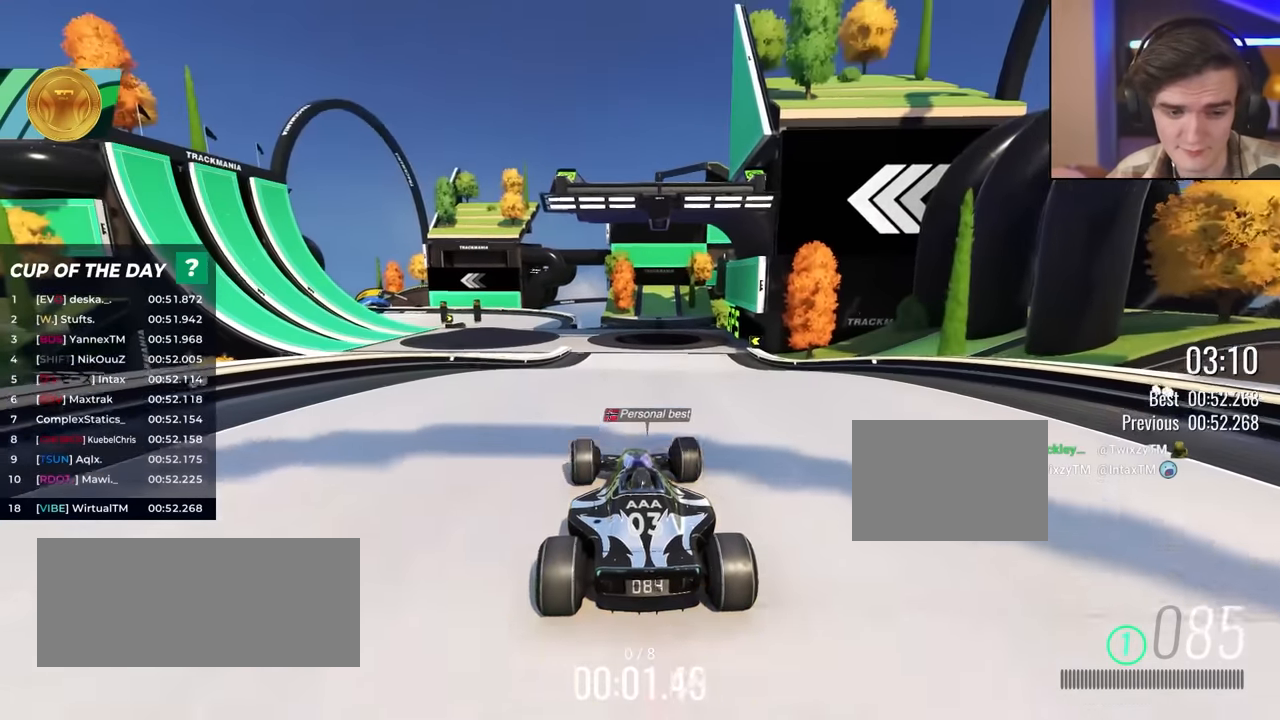
{"keys": ["up"], "events": []}
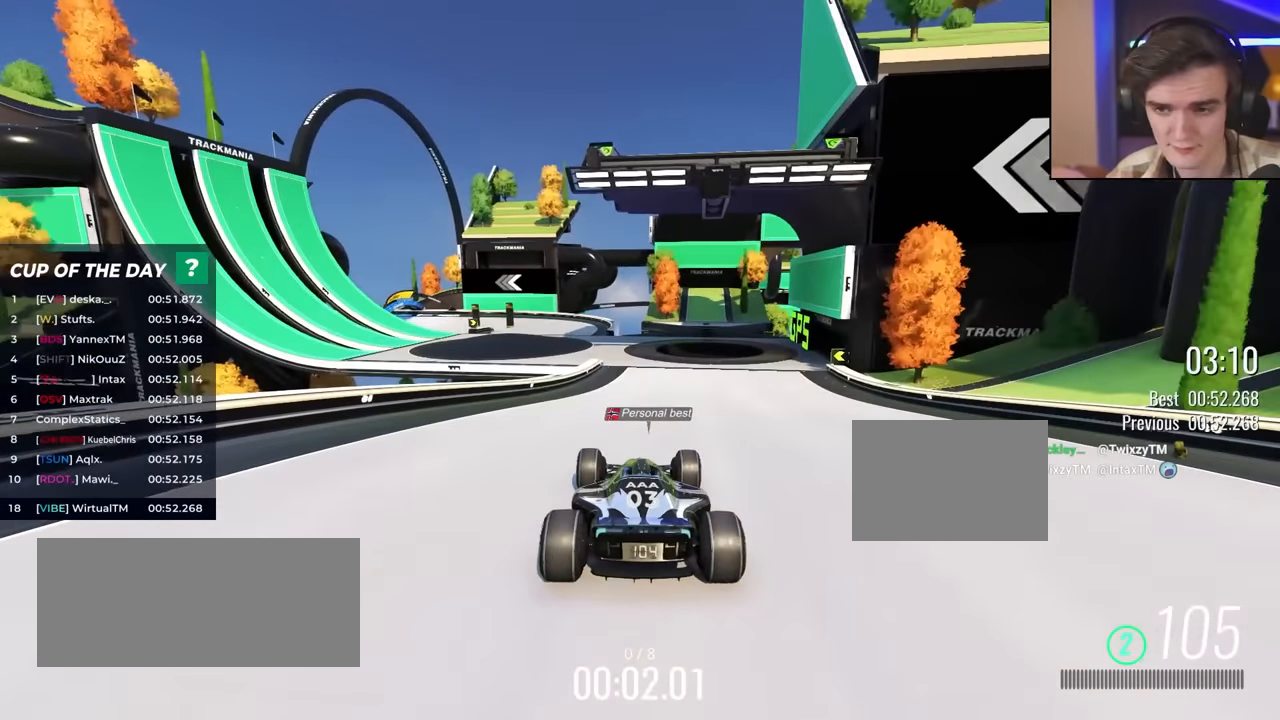
{"keys": ["up"], "events": [[467, "left", "down"], [500, "left", "up"]]}
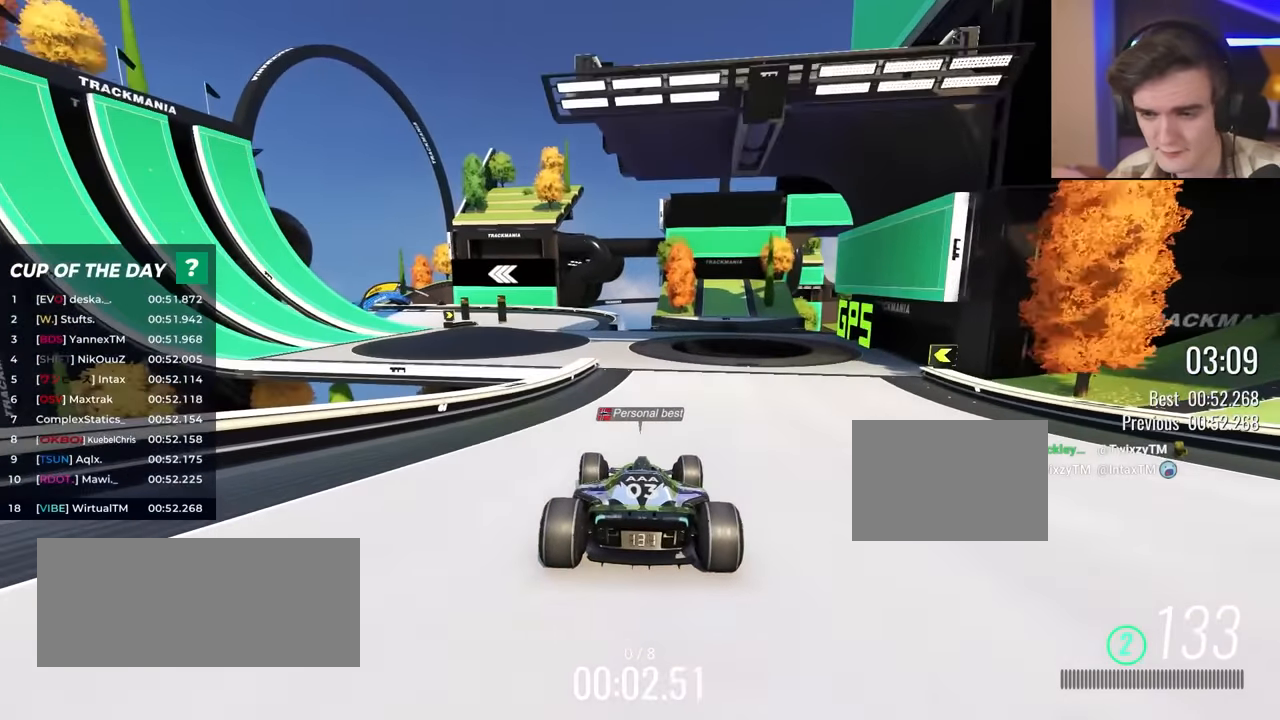
{"keys": ["up"], "events": []}
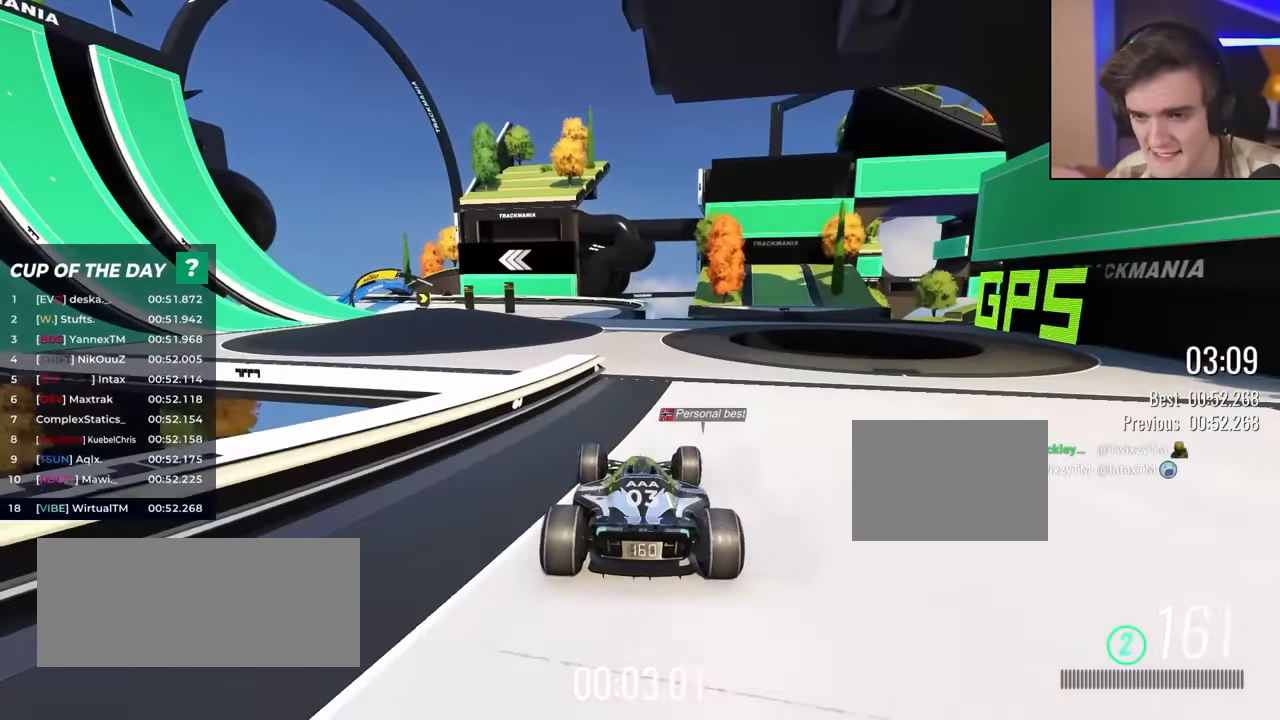
{"keys": ["left", "up"], "events": [[217, "left", "down"], [300, "left", "up"], [483, "left", "down"]]}
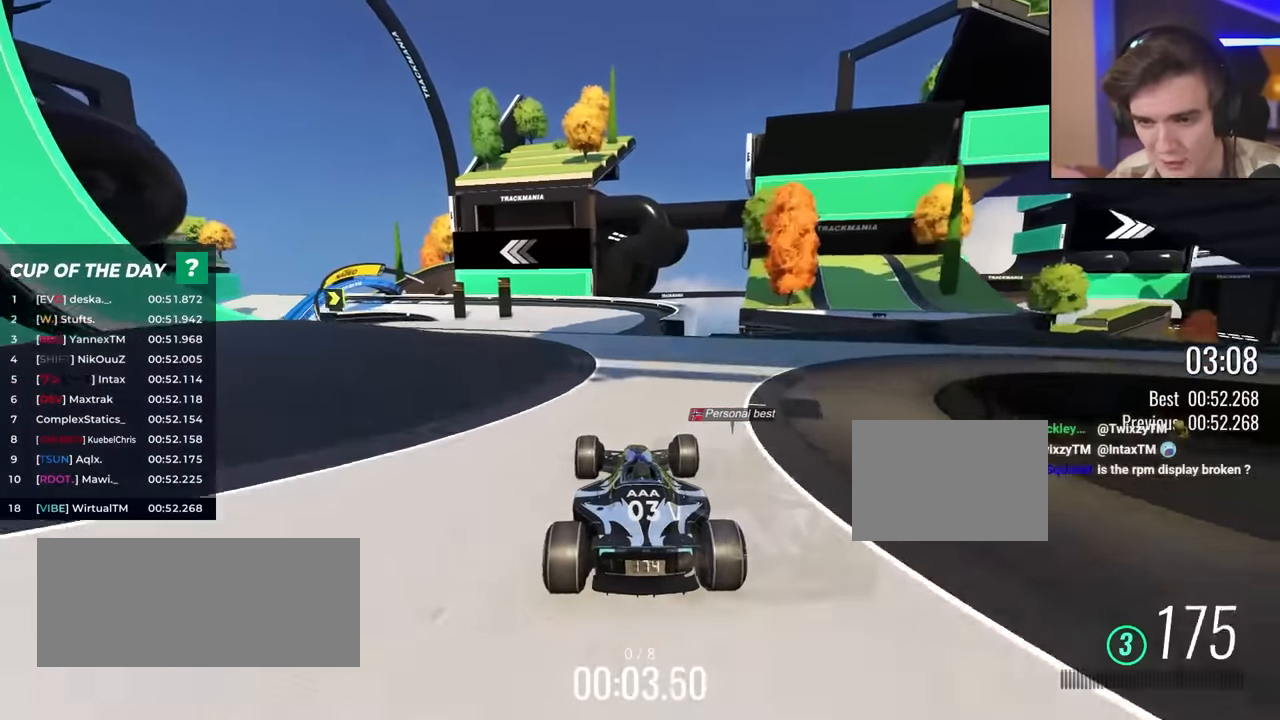
{"keys": ["left", "up"], "events": [[83, "left", "up"], [233, "left", "down"], [367, "left", "up"], [467, "left", "down"]]}
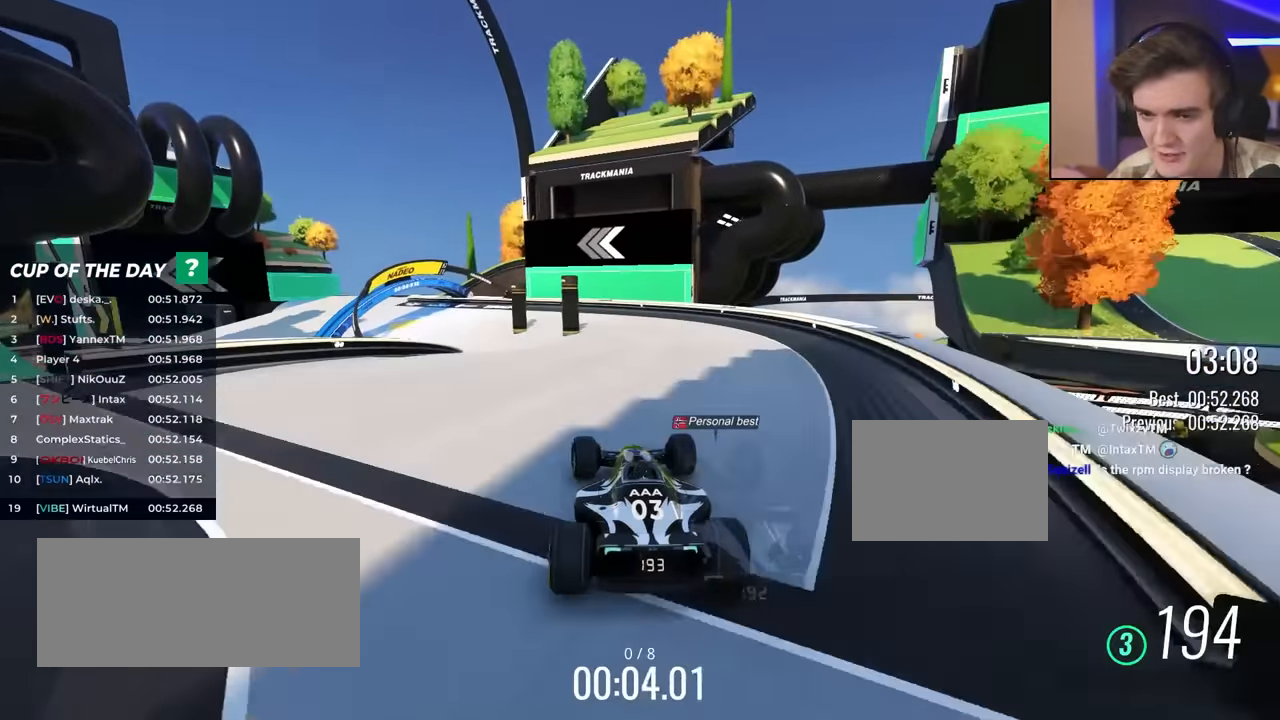
{"keys": ["left", "up"], "events": [[100, "left", "up"], [233, "left", "down"], [333, "left", "up"], [467, "left", "down"]]}
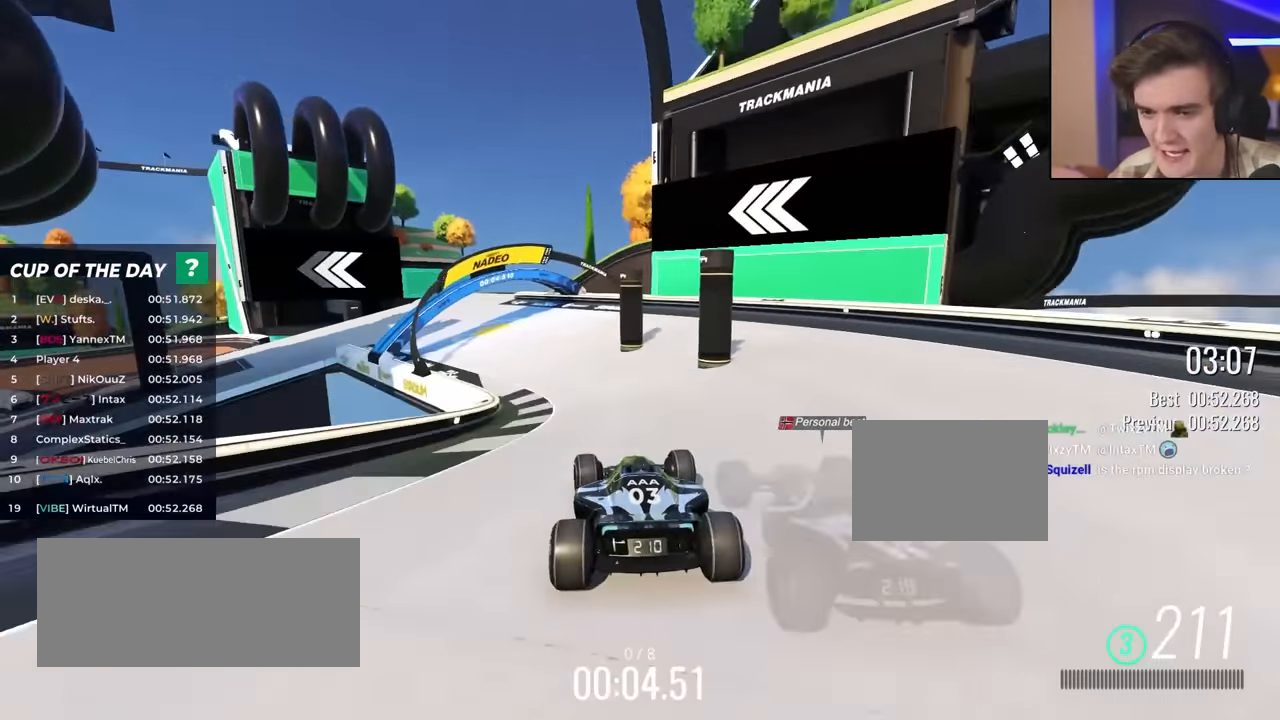
{"keys": ["left", "up"], "events": [[67, "left", "up"], [117, "left", "down"], [350, "left", "up"], [450, "left", "down"]]}
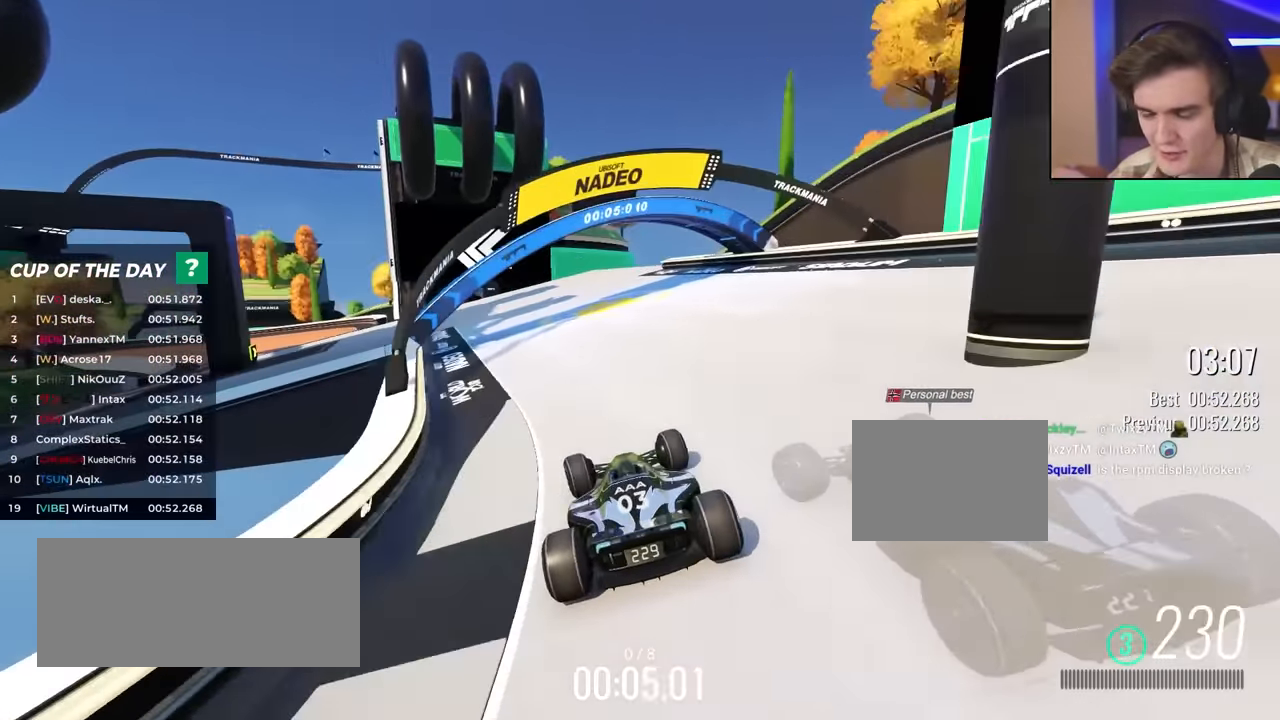
{"keys": ["left", "up"], "events": [[217, "left", "up"], [317, "left", "down"]]}
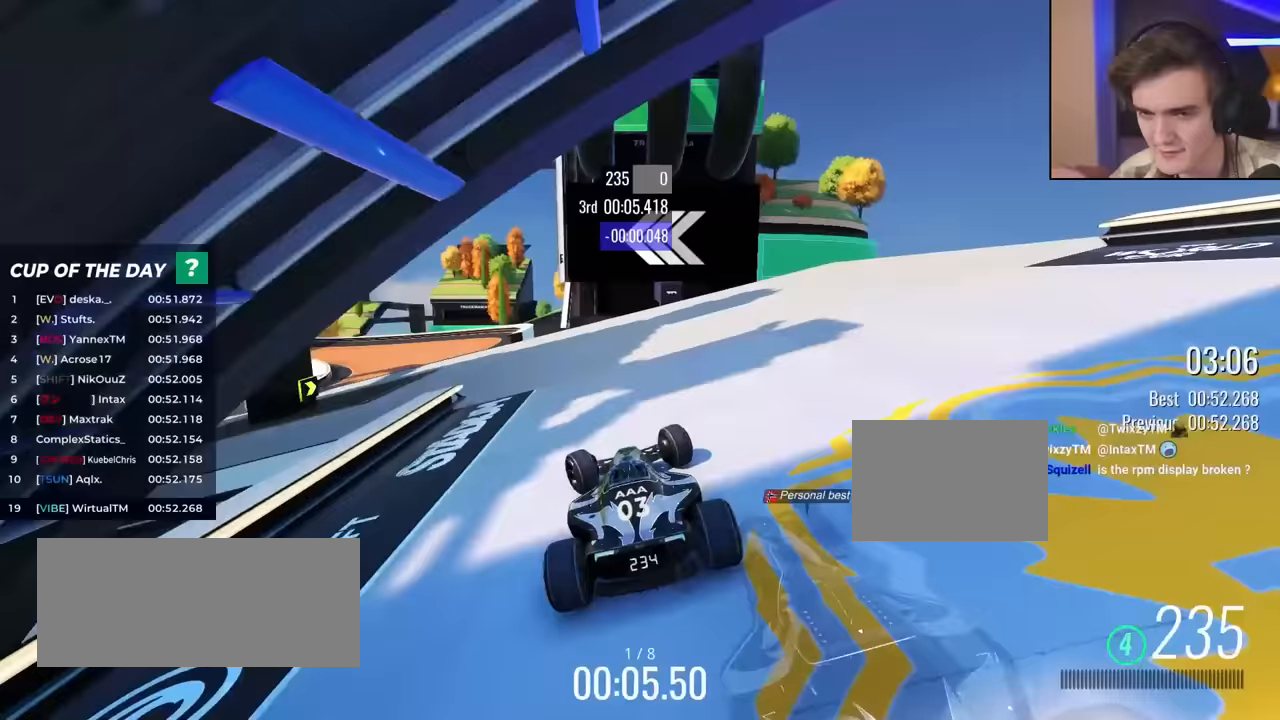
{"keys": ["left", "up"], "events": [[67, "left", "up"], [117, "left", "down"], [267, "left", "up"], [300, "left", "down"]]}
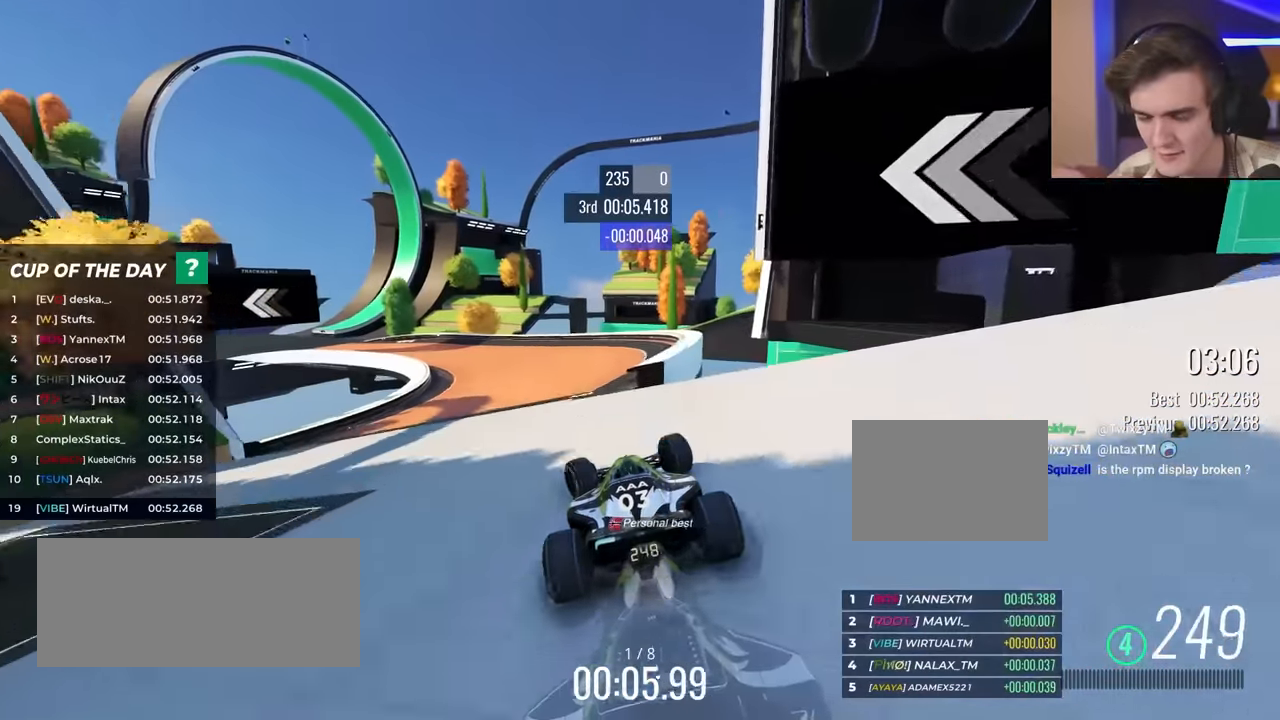
{"keys": ["left", "up"], "events": []}
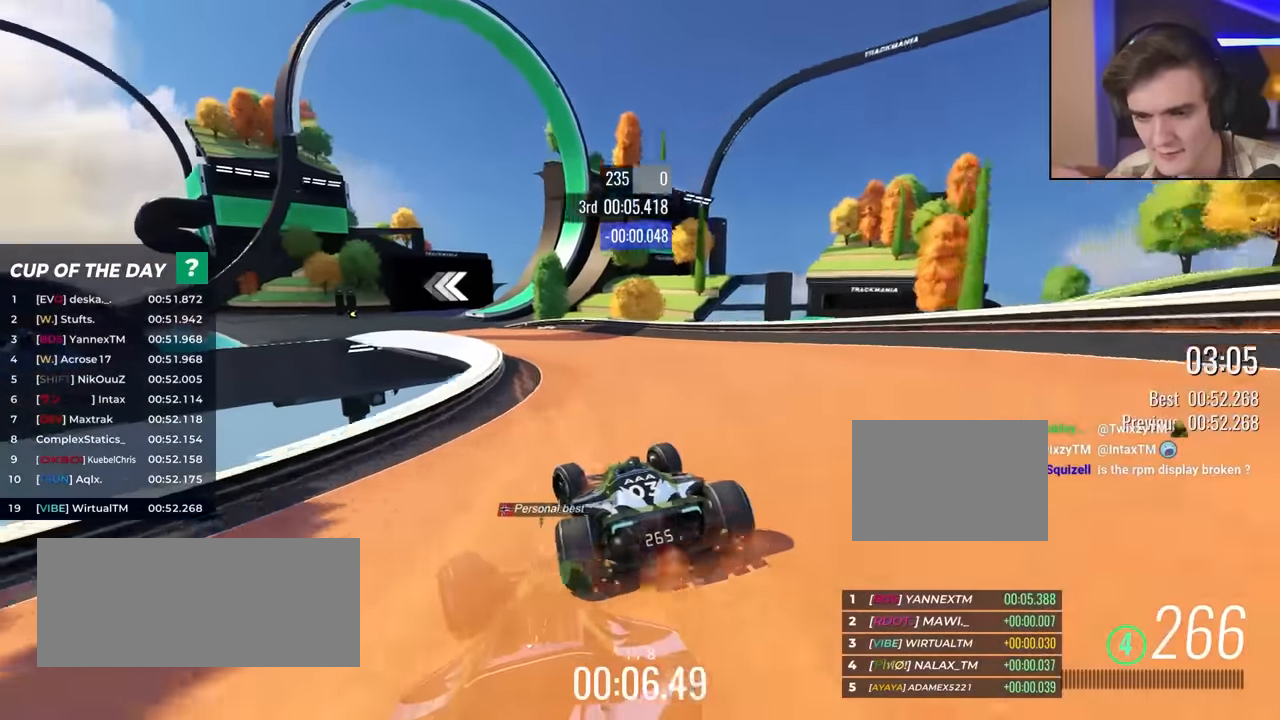
{"keys": ["up"], "events": [[467, "left", "up"]]}
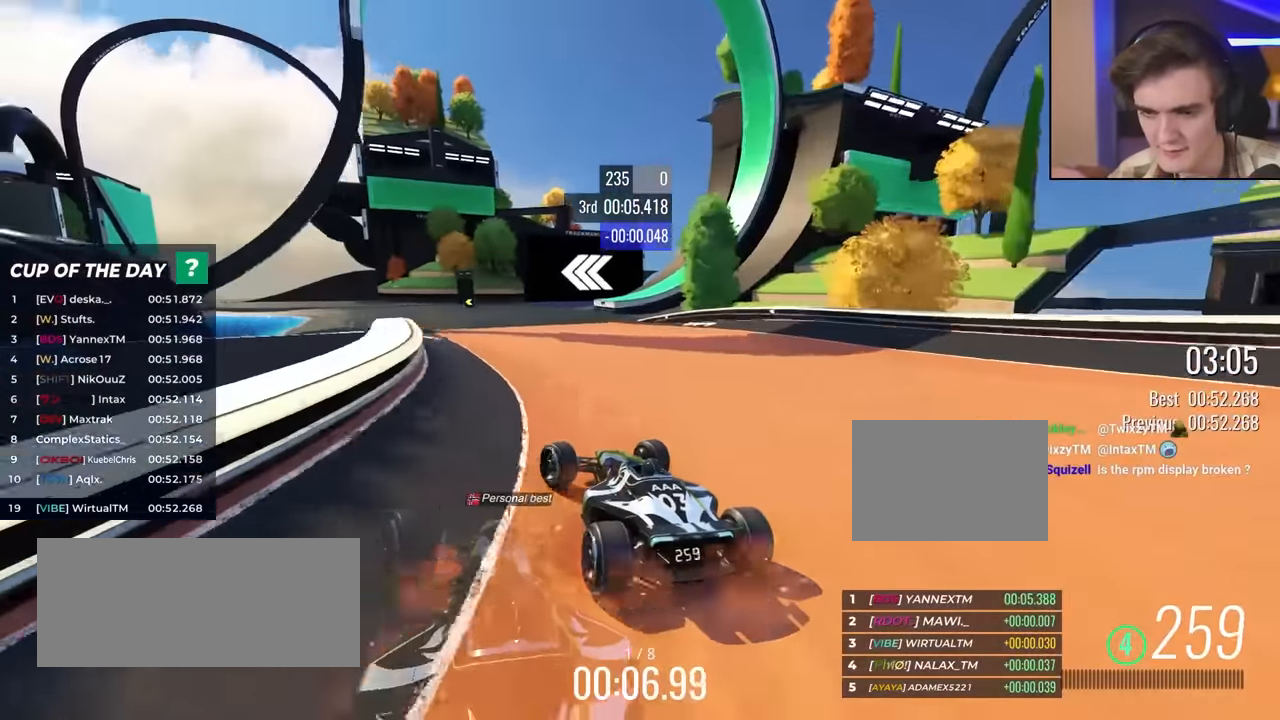
{"keys": ["up"], "events": [[350, "left", "down"], [483, "left", "up"]]}
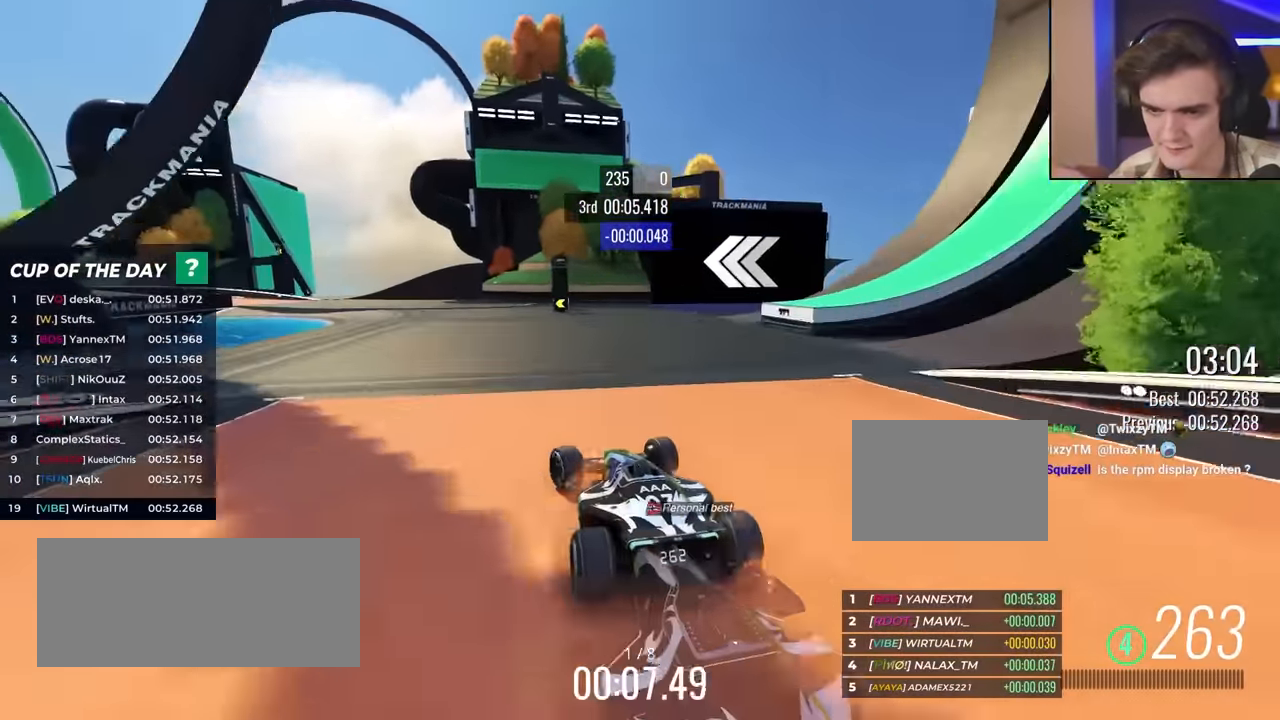
{"keys": ["left", "up"], "events": [[133, "left", "down"]]}
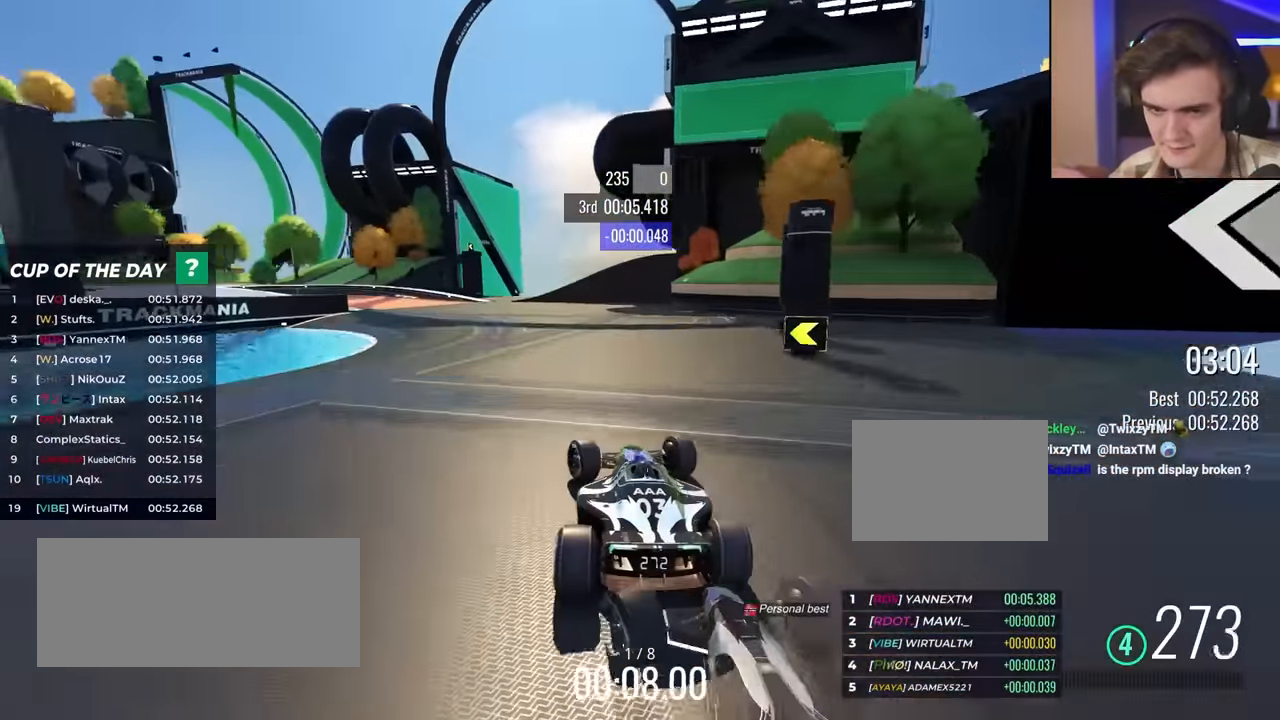
{"keys": ["left", "up"], "events": [[150, "left", "up"], [200, "left", "down"]]}
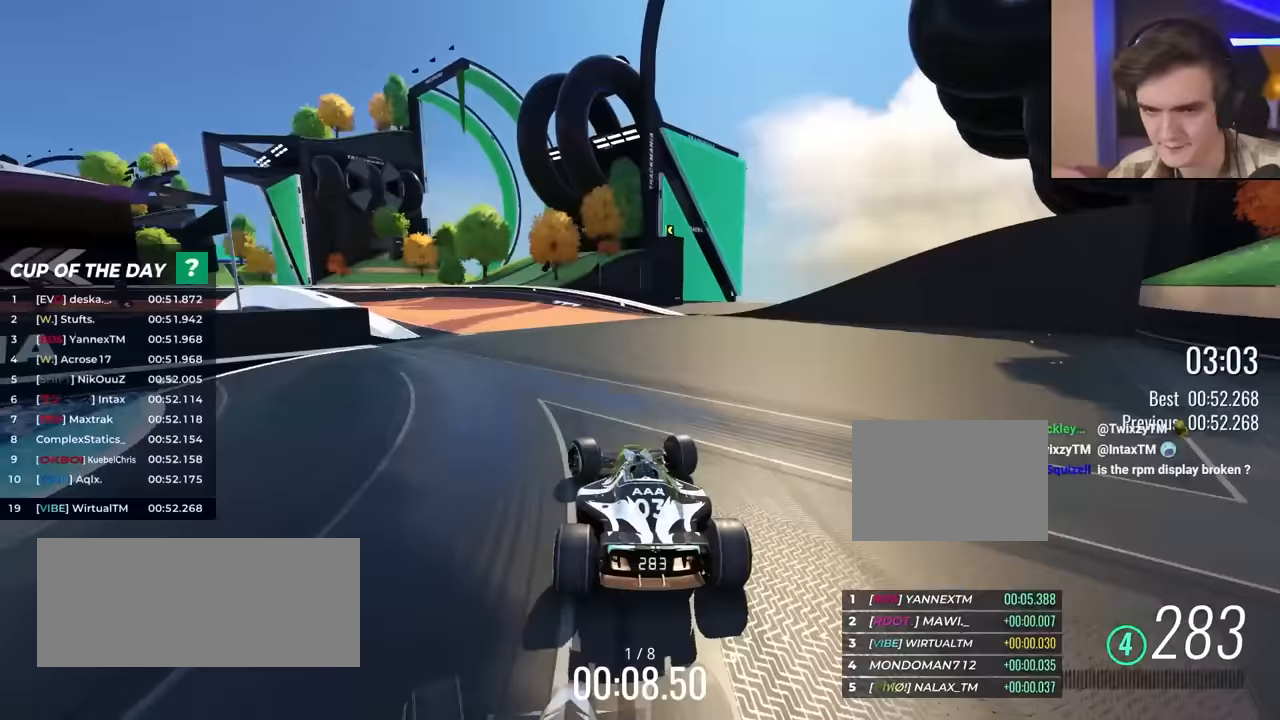
{"keys": ["left", "up"], "events": [[217, "up", "up"], [300, "up", "down"]]}
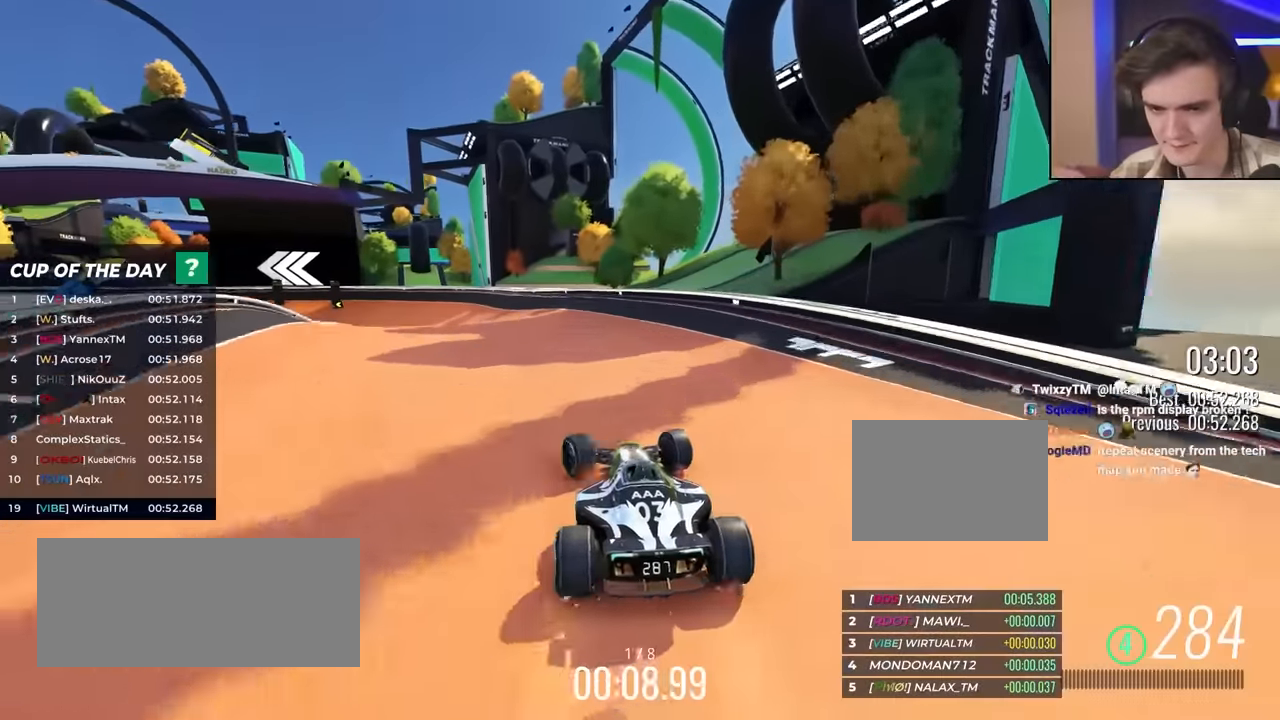
{"keys": ["left", "up"], "events": [[133, "up", "up"], [283, "up", "down"]]}
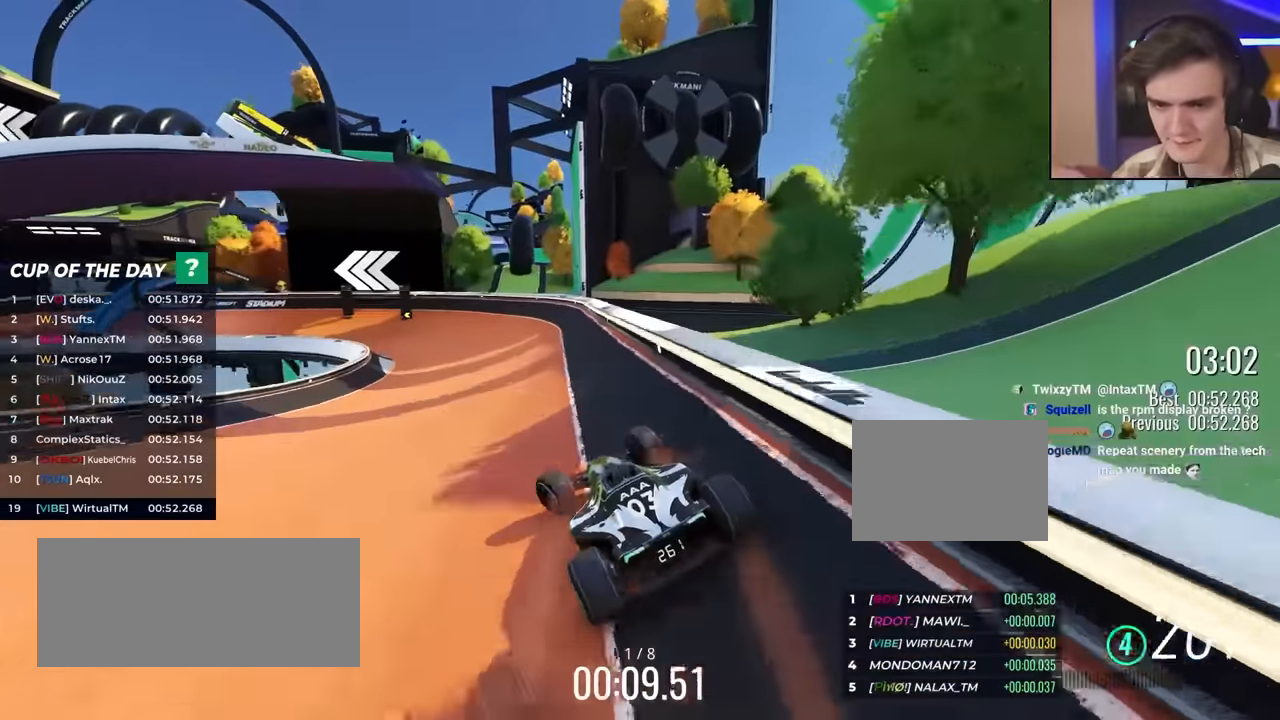
{"keys": ["left", "up"], "events": [[33, "left", "up"], [133, "left", "down"]]}
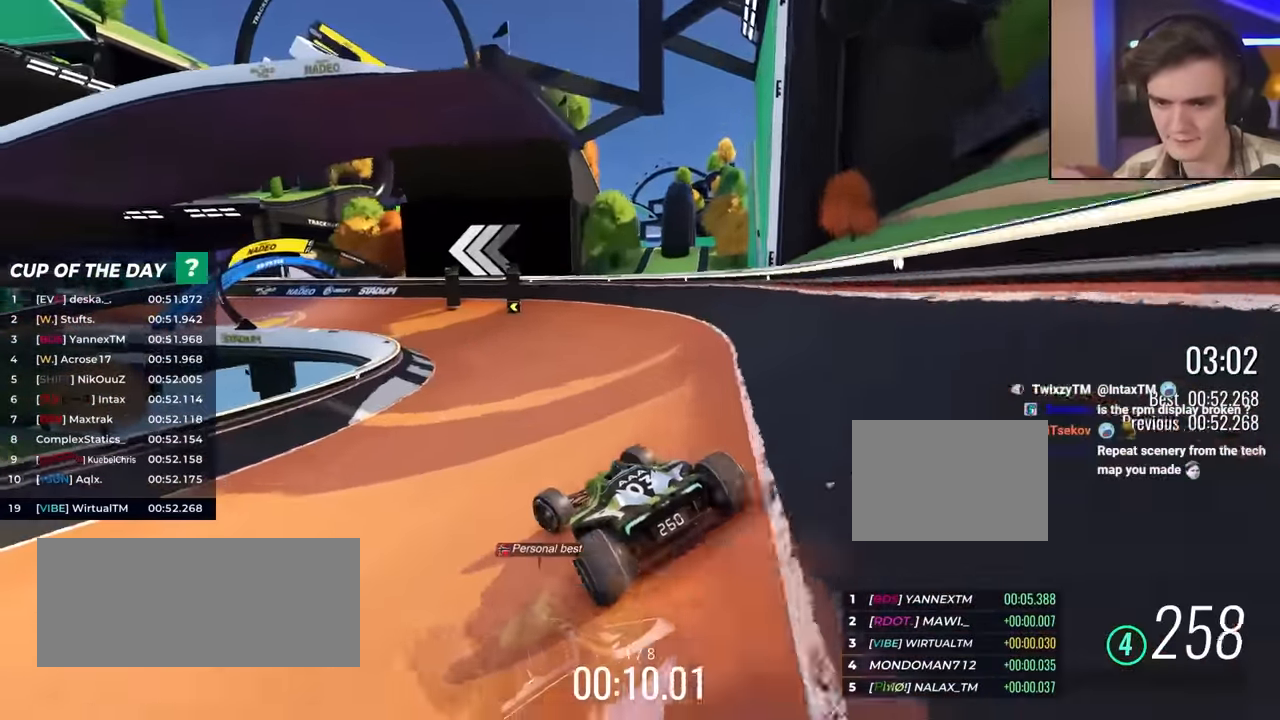
{"keys": ["left", "up"], "events": [[100, "left", "up"], [150, "left", "down"]]}
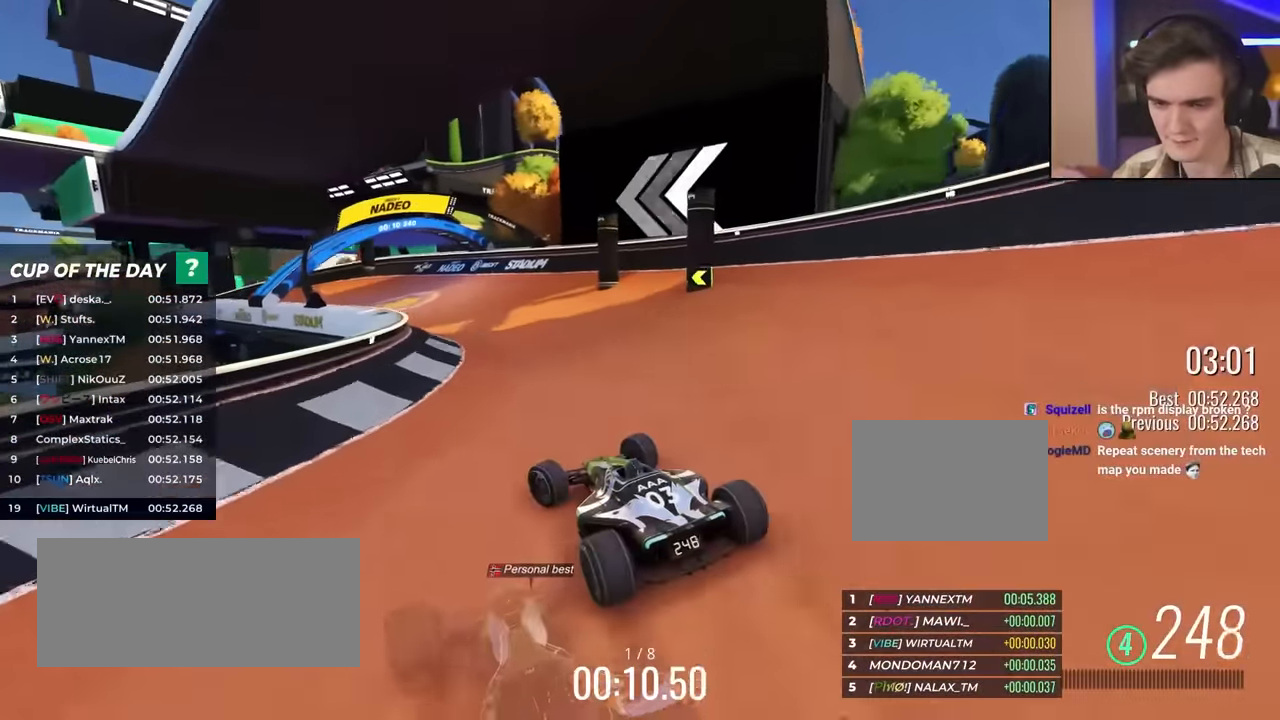
{"keys": ["left", "up"], "events": [[117, "left", "up"], [250, "left", "down"], [450, "left", "up"], [483, "left", "down"]]}
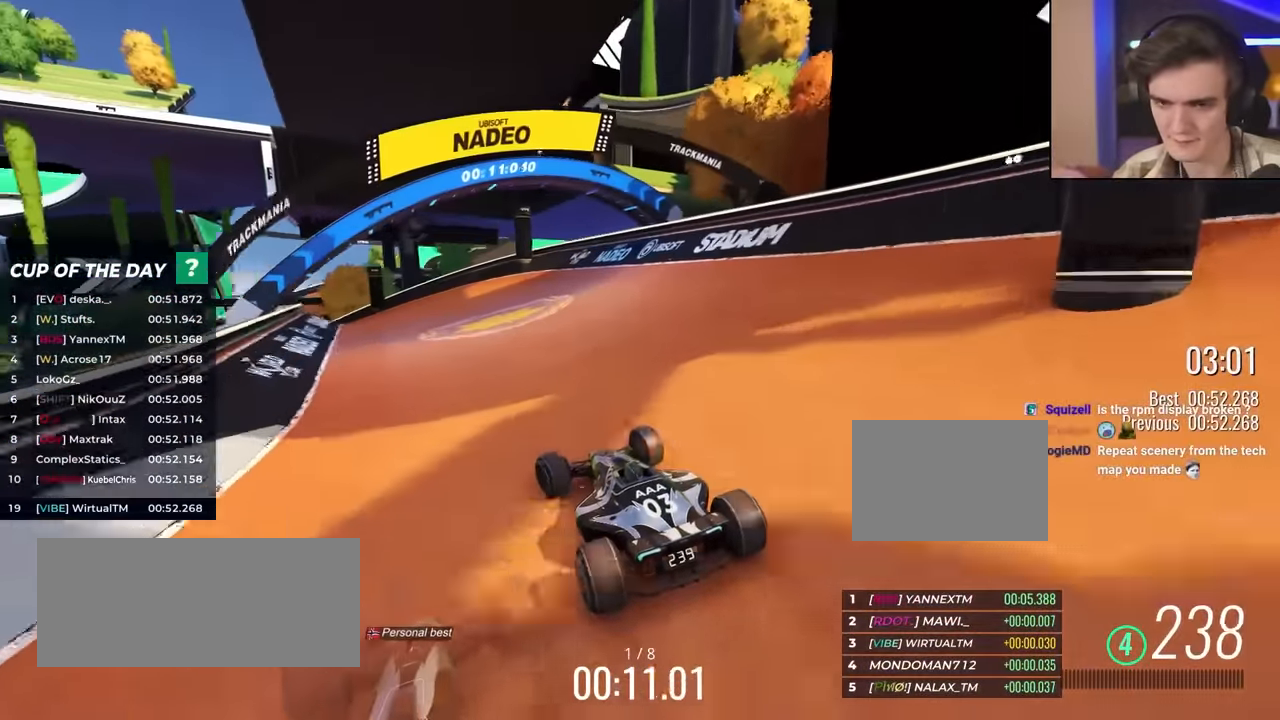
{"keys": ["left", "up"], "events": [[183, "left", "up"], [217, "left", "down"], [317, "left", "up"], [417, "left", "down"]]}
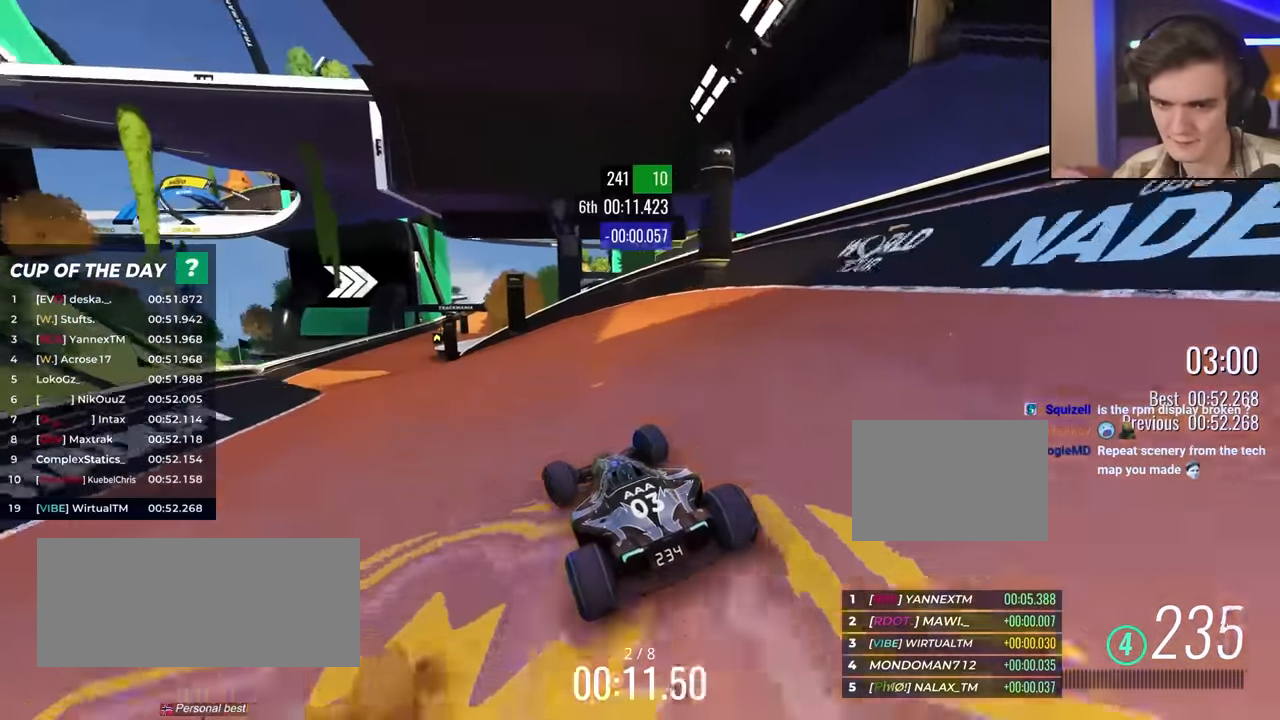
{"keys": ["left", "up"], "events": [[150, "left", "up"], [250, "left", "down"], [383, "left", "up"], [467, "left", "down"]]}
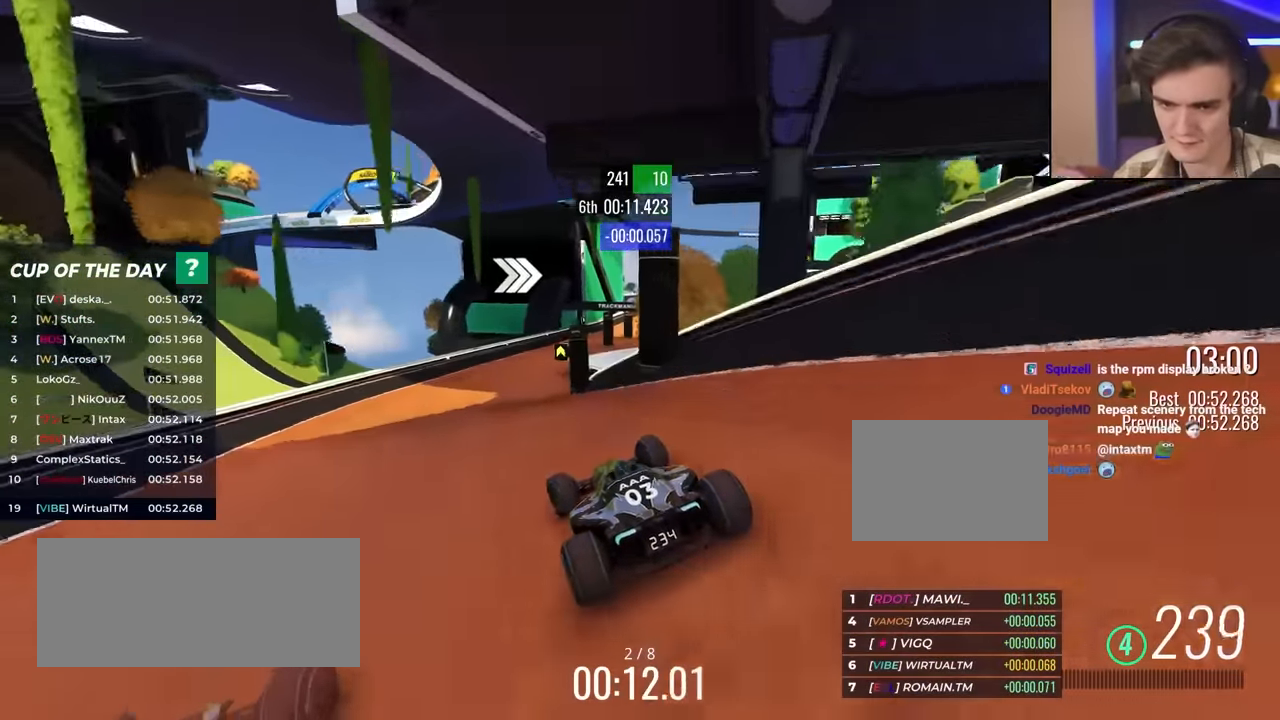
{"keys": ["right", "up"], "events": [[67, "left", "up"], [200, "right", "down"]]}
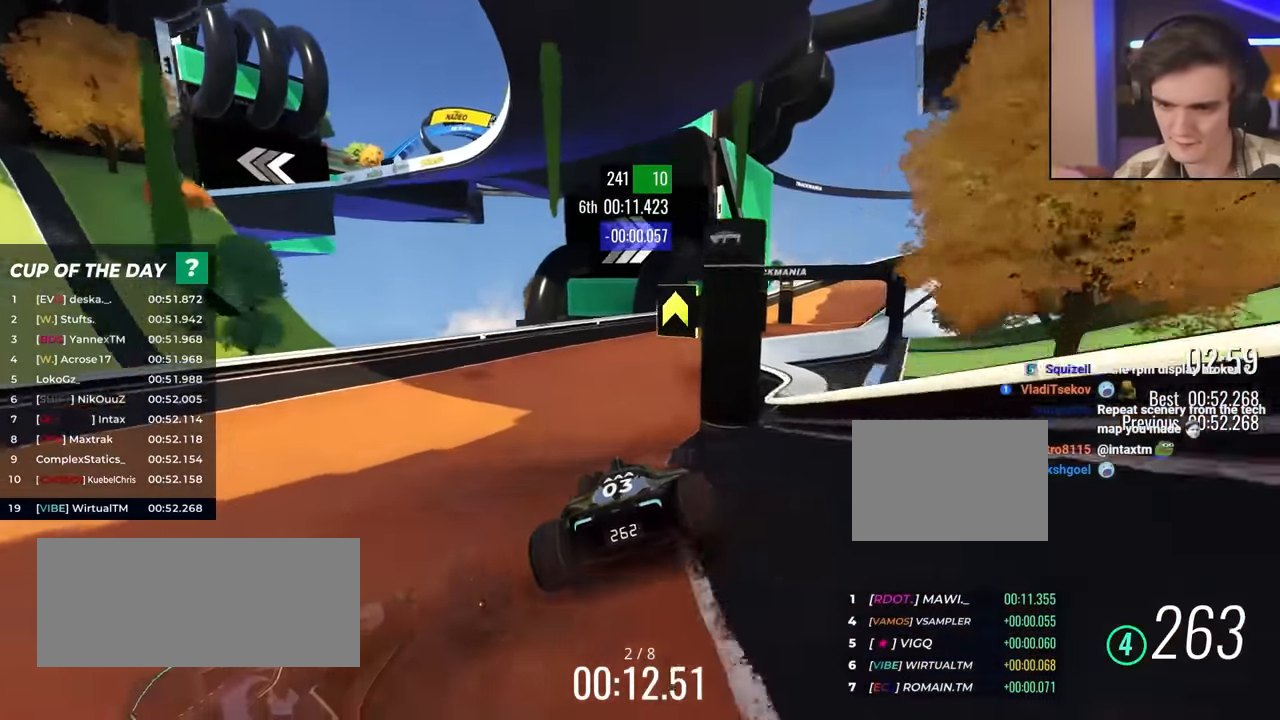
{"keys": ["right", "up"], "events": []}
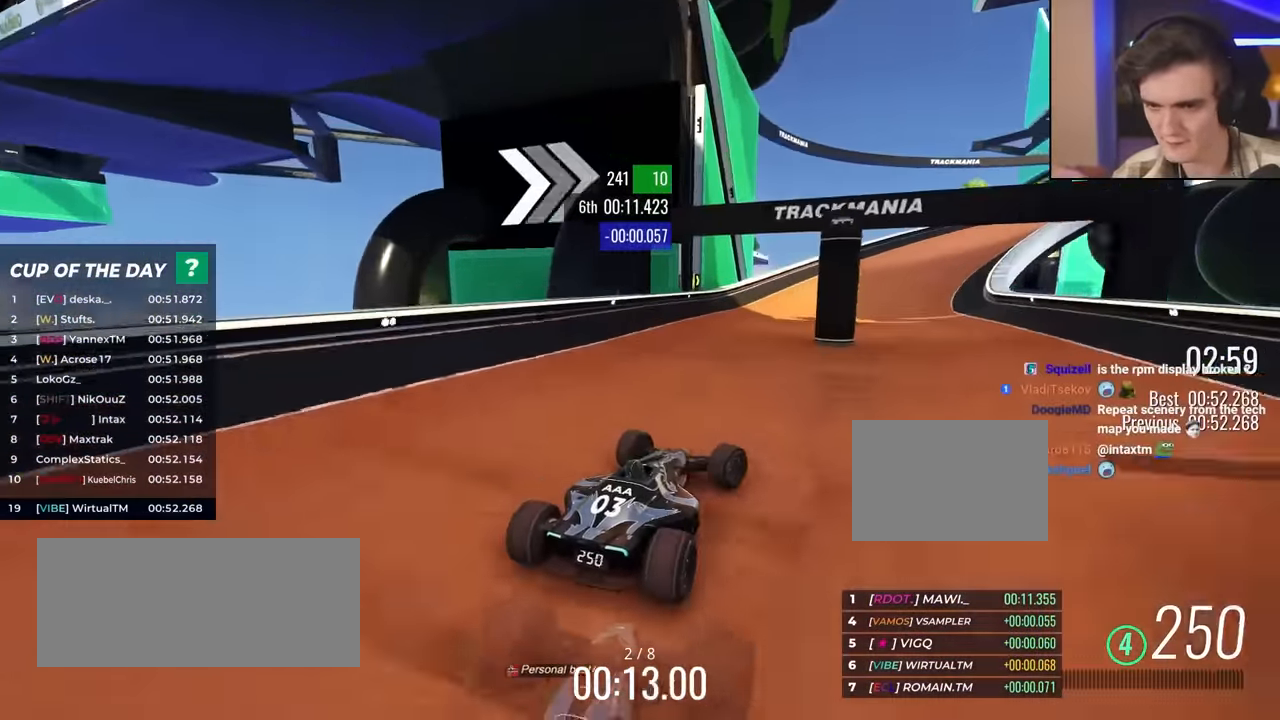
{"keys": ["right", "up"], "events": [[17, "right", "up"], [267, "right", "down"]]}